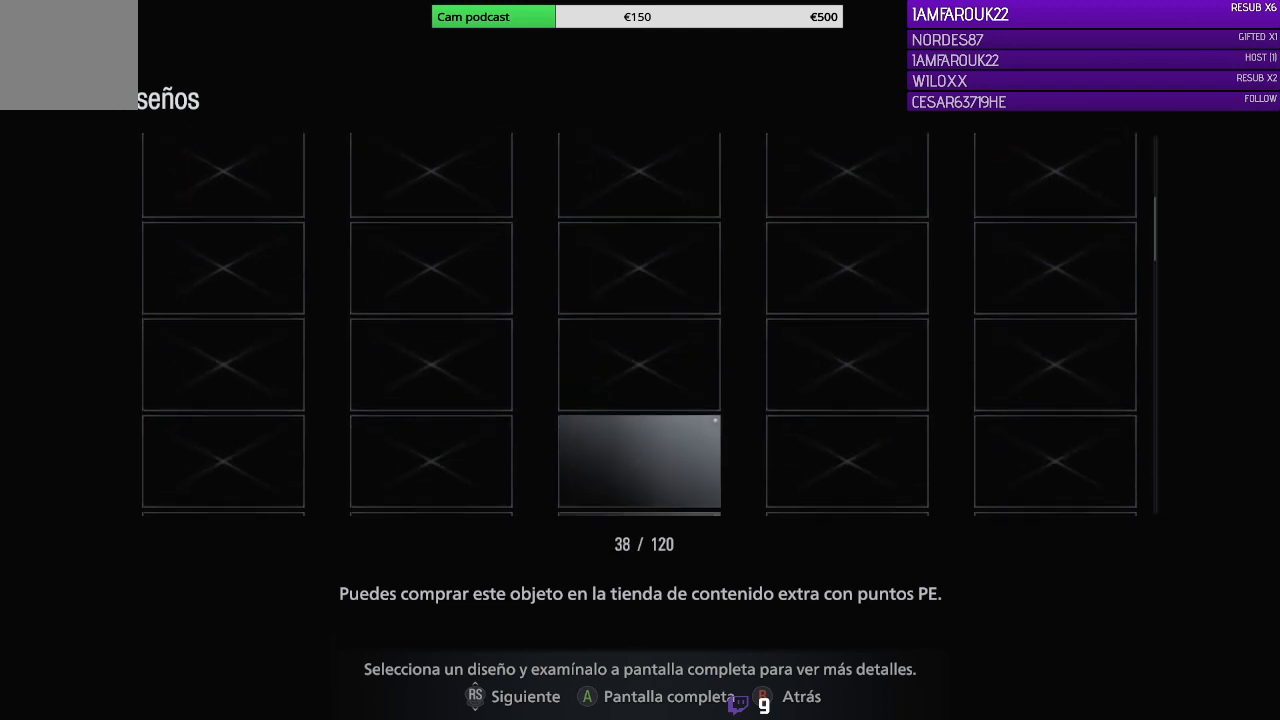
Gameplay with a controller (Xbox layout); each line is a JSON object with the inputs held at the frame after it. "events" lists button and stick changes between this image and that frame as [ms after this image, input, new state], when the widget could be followed in between.
{"buttons": ["DPAD_DOWN"], "left_stick": "center", "right_stick": "center", "events": []}
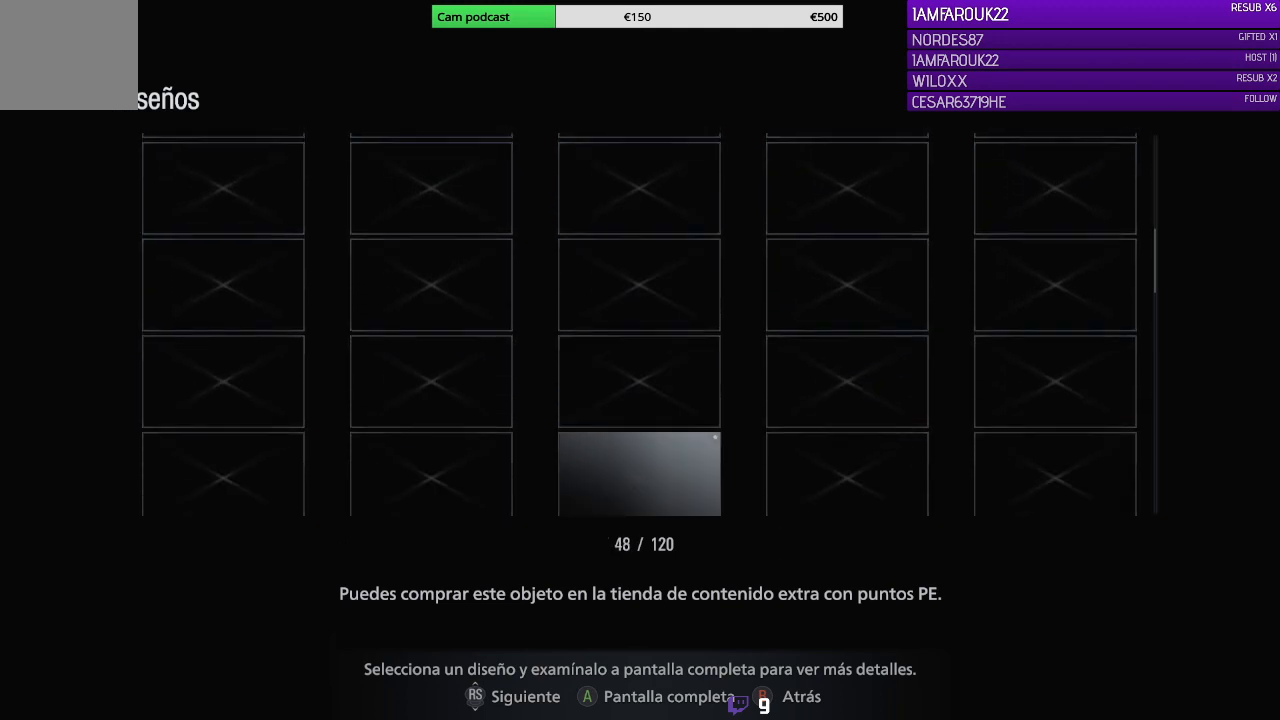
{"buttons": [], "left_stick": "center", "right_stick": "center", "events": [[500, "DPAD_DOWN", "up"]]}
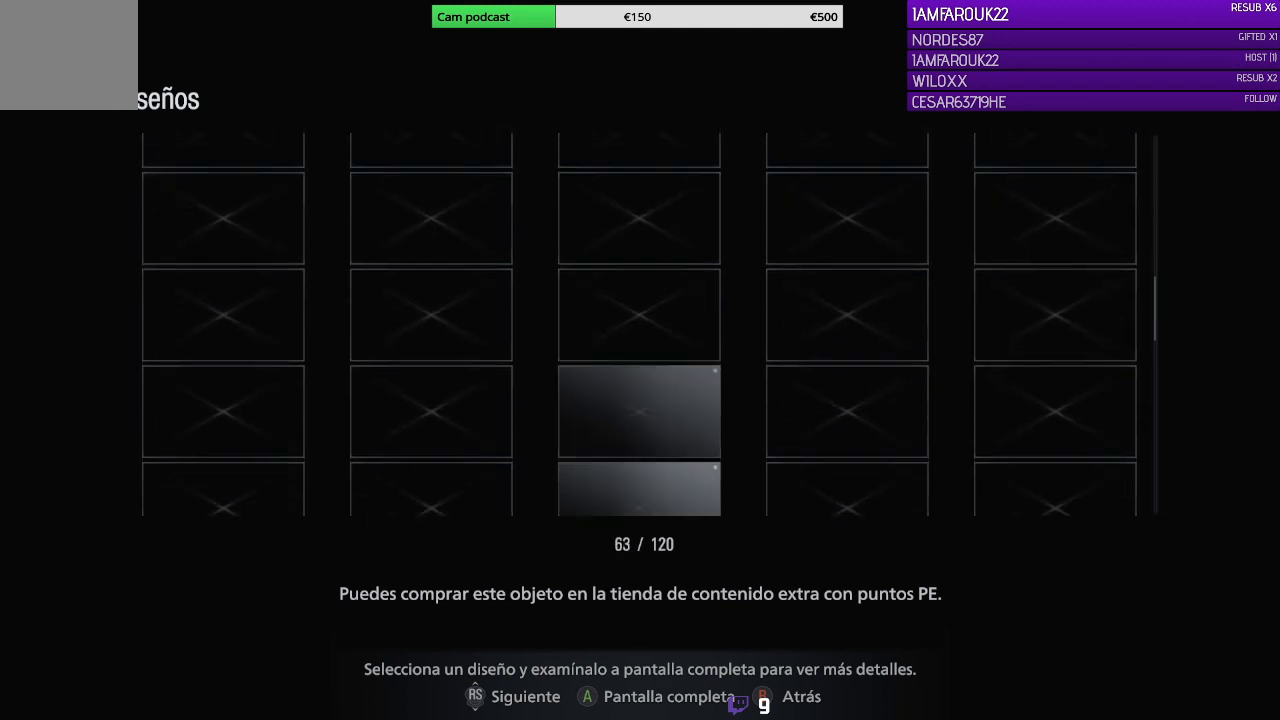
{"buttons": [], "left_stick": "center", "right_stick": "center", "events": [[167, "DPAD_RIGHT", "down"], [500, "DPAD_RIGHT", "up"]]}
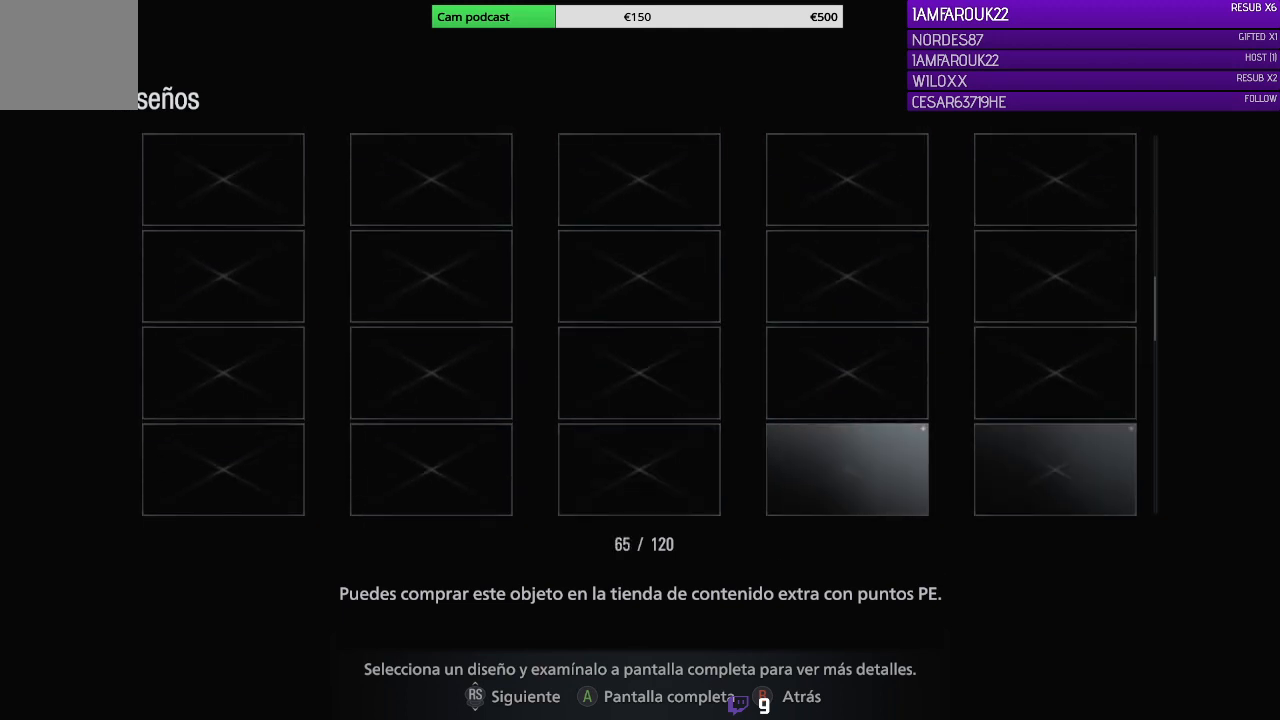
{"buttons": [], "left_stick": "center", "right_stick": "center", "events": [[167, "B", "down"], [300, "B", "up"]]}
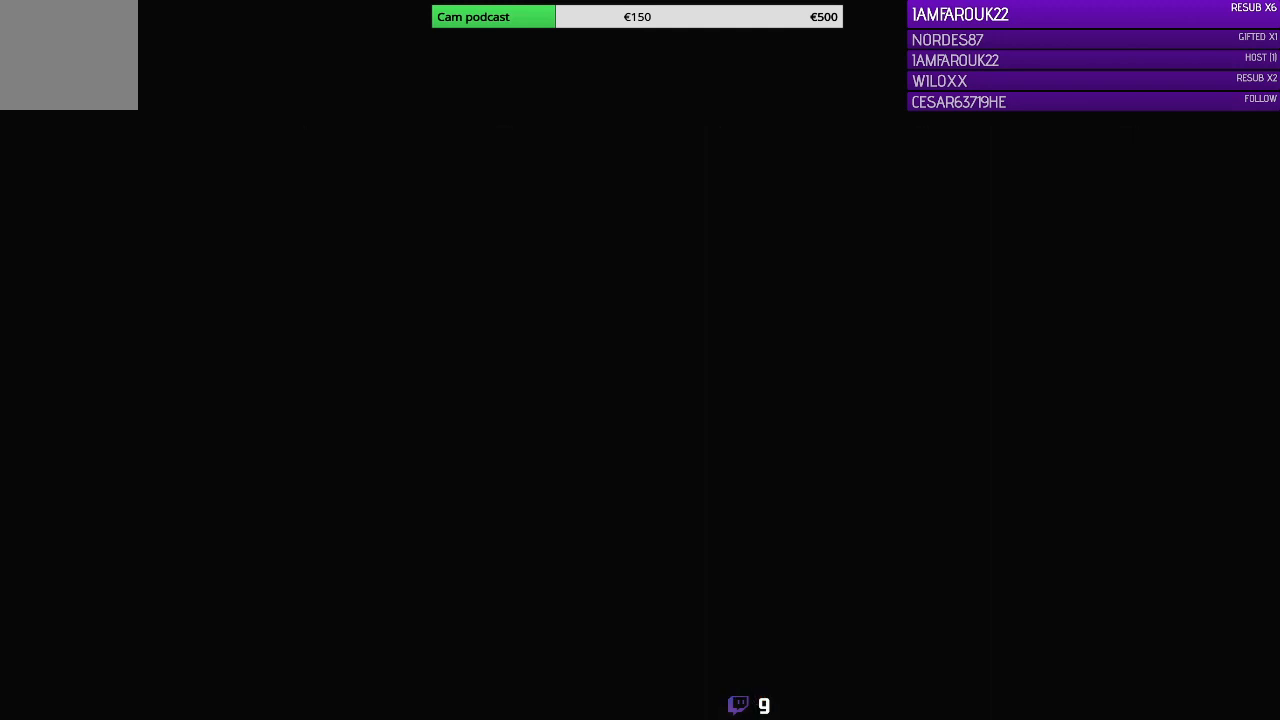
{"buttons": [], "left_stick": "center", "right_stick": "center", "events": []}
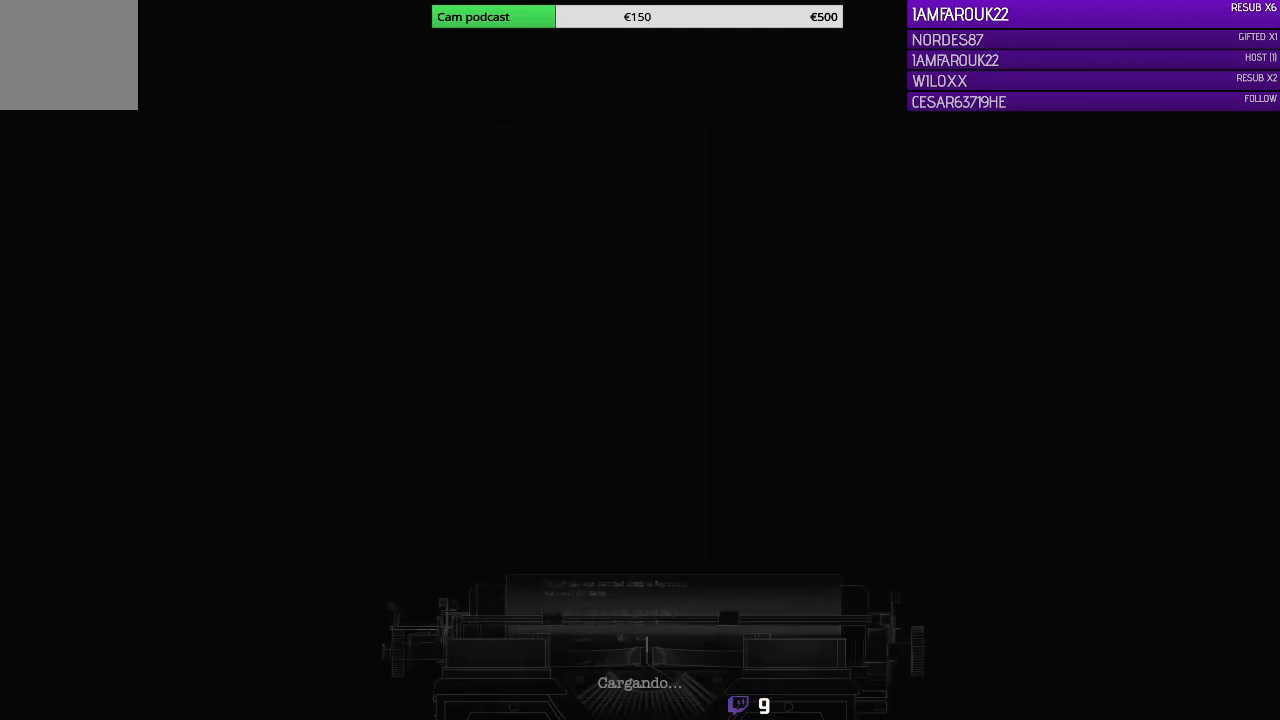
{"buttons": [], "left_stick": "center", "right_stick": "center", "events": []}
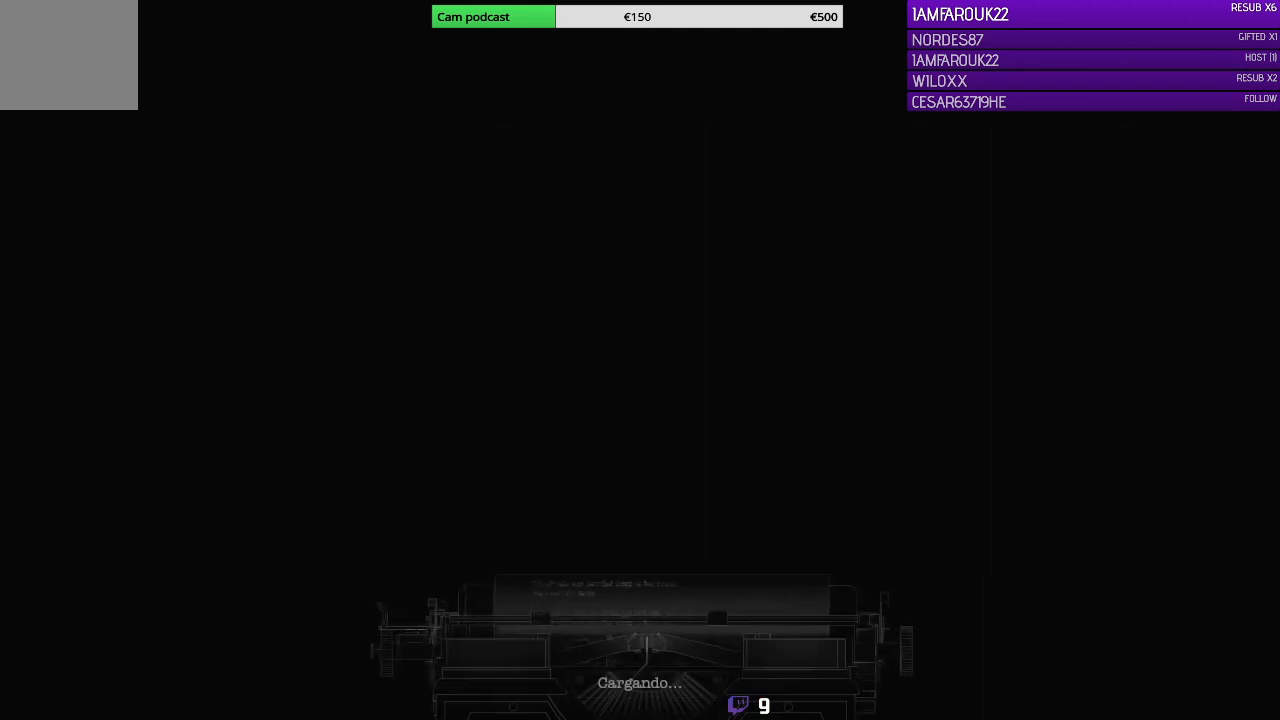
{"buttons": [], "left_stick": "center", "right_stick": "center", "events": []}
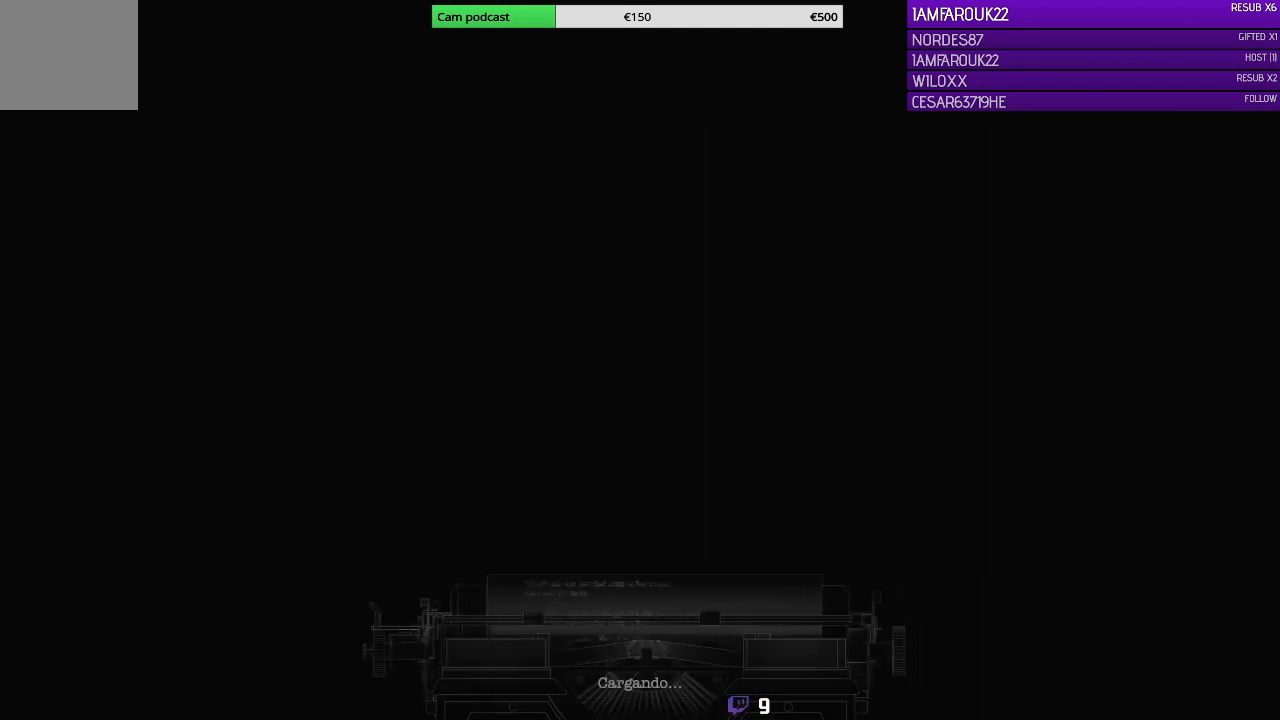
{"buttons": [], "left_stick": "center", "right_stick": "center", "events": []}
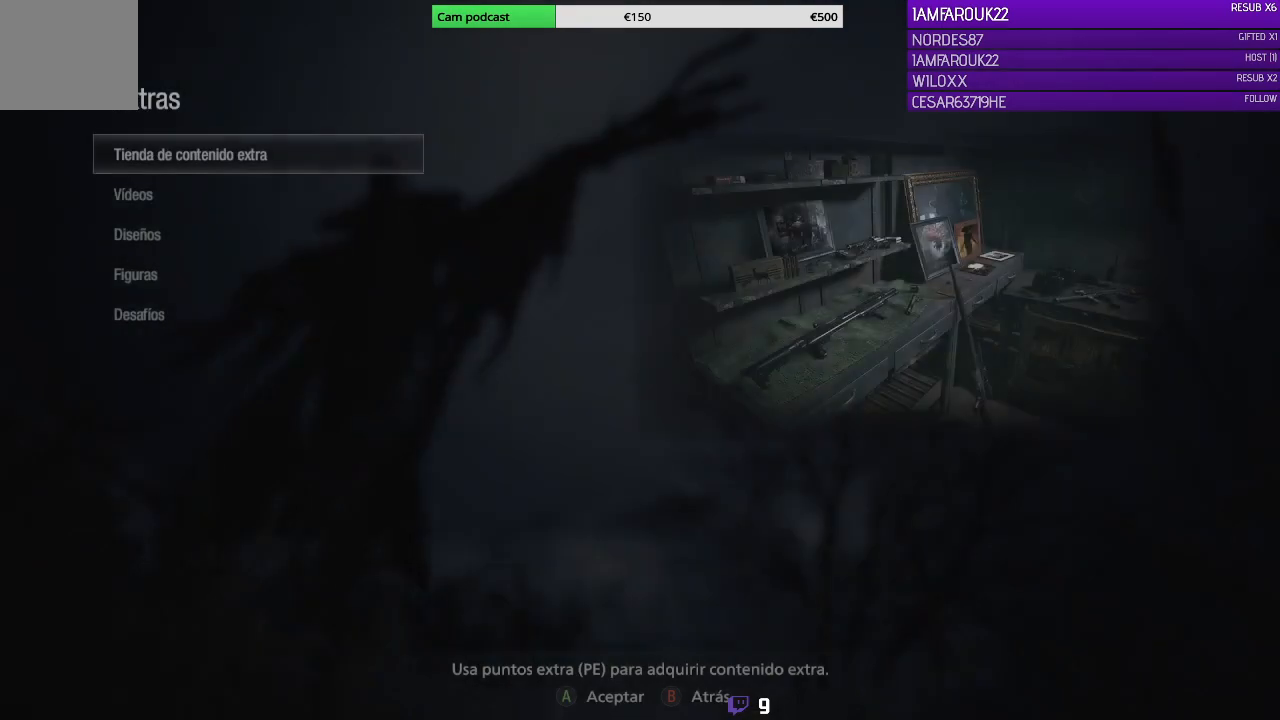
{"buttons": [], "left_stick": "center", "right_stick": "center", "events": [[33, "DPAD_DOWN", "down"], [133, "DPAD_DOWN", "up"], [233, "DPAD_DOWN", "down"], [300, "DPAD_DOWN", "up"], [400, "DPAD_DOWN", "down"], [500, "DPAD_DOWN", "up"]]}
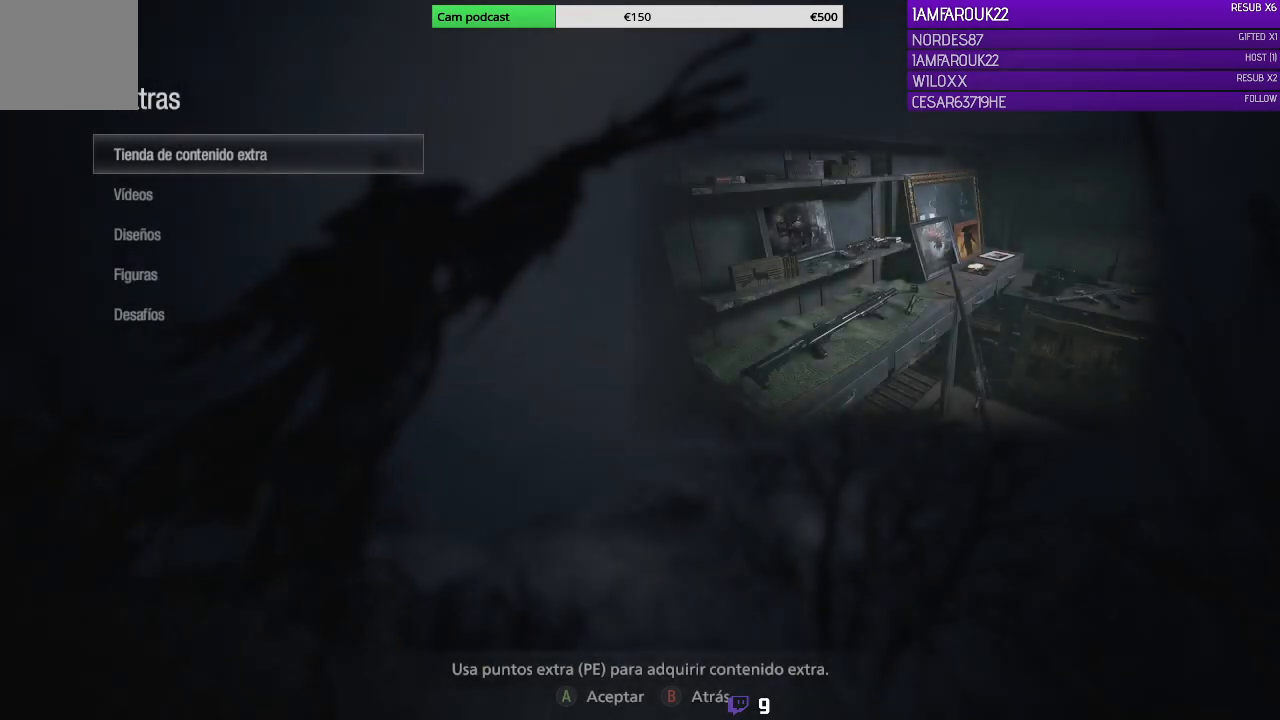
{"buttons": ["DPAD_DOWN"], "left_stick": "center", "right_stick": "center", "events": [[100, "DPAD_DOWN", "down"], [233, "DPAD_DOWN", "up"], [433, "DPAD_DOWN", "down"]]}
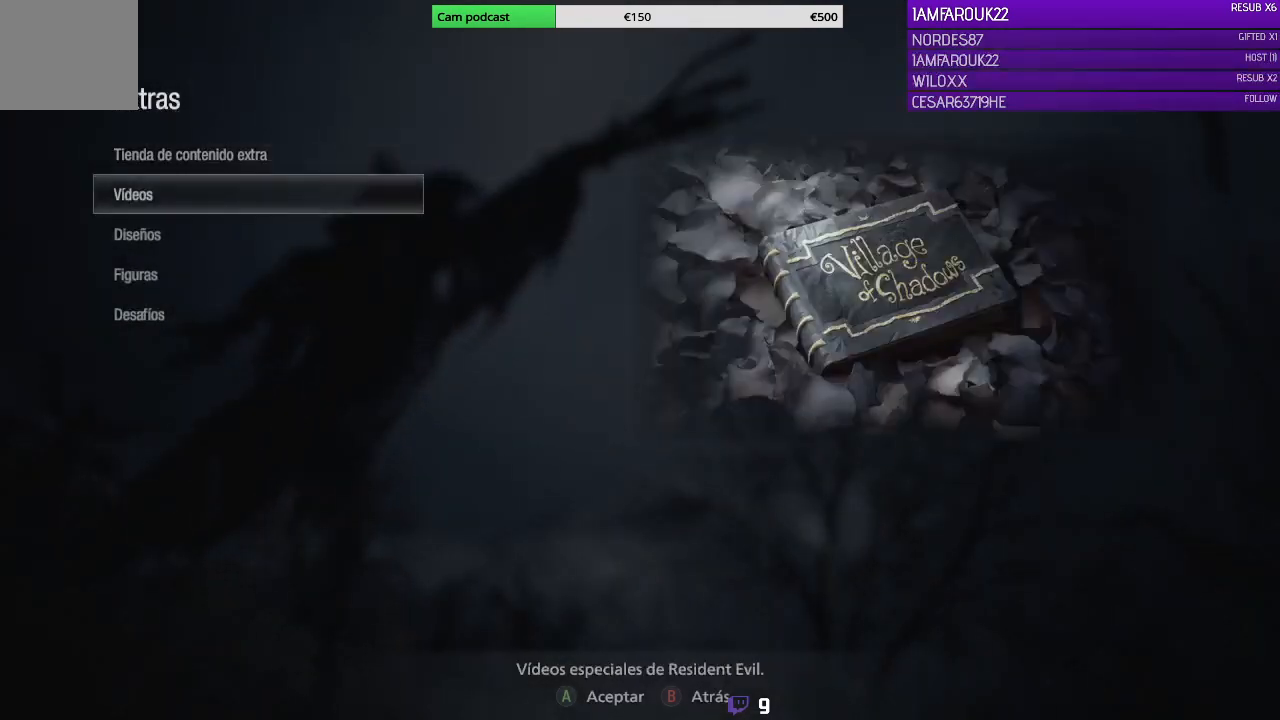
{"buttons": [], "left_stick": "center", "right_stick": "center", "events": [[67, "DPAD_DOWN", "up"], [133, "DPAD_DOWN", "down"], [233, "DPAD_DOWN", "up"]]}
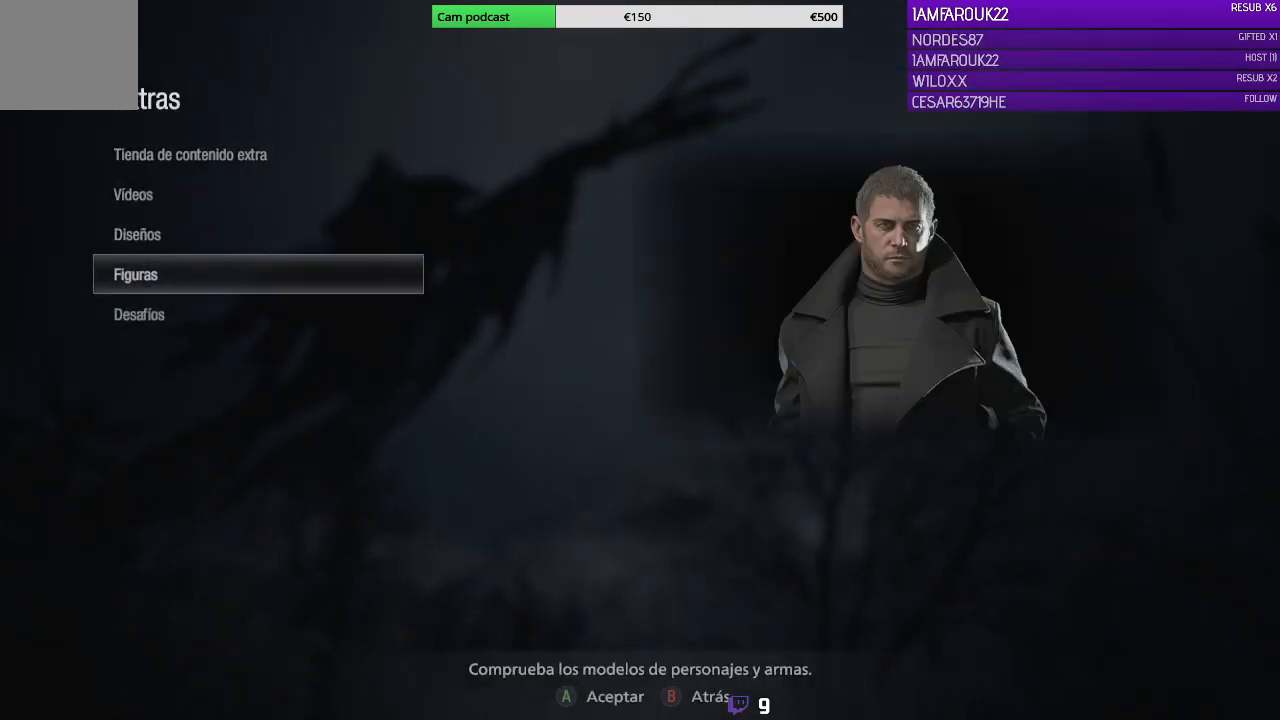
{"buttons": [], "left_stick": "center", "right_stick": "center", "events": [[67, "A", "down"], [233, "A", "up"]]}
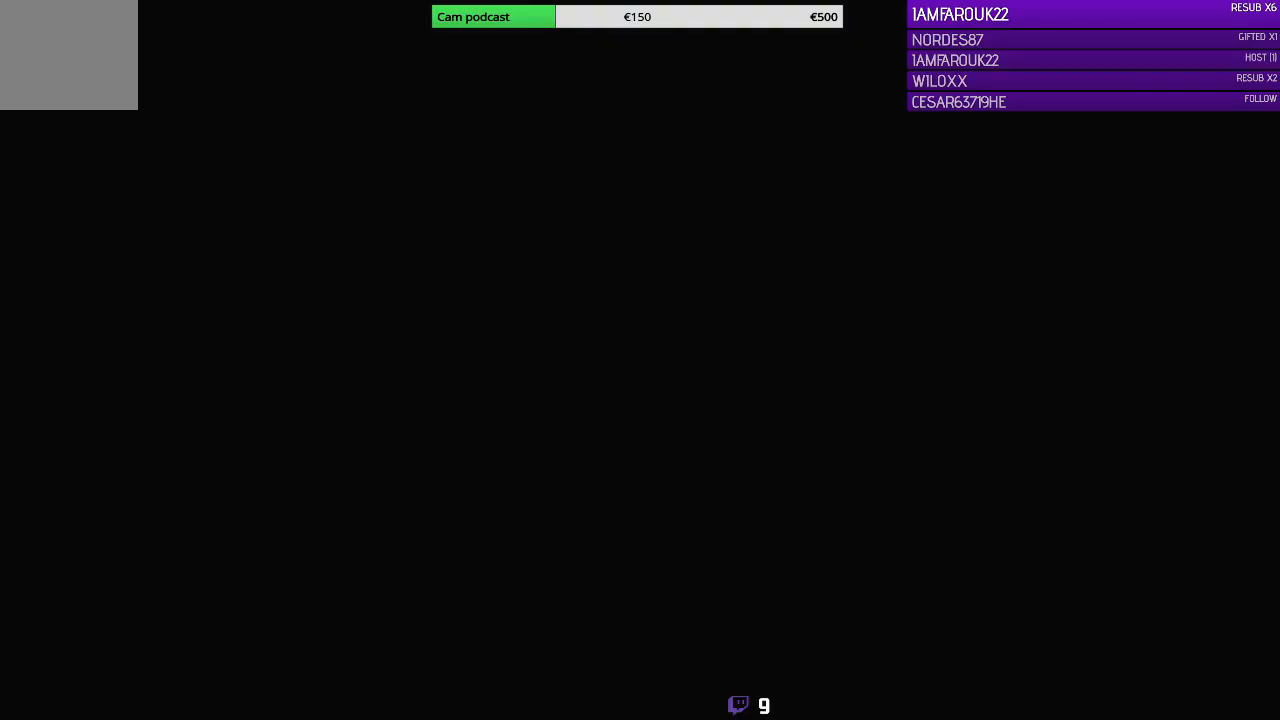
{"buttons": [], "left_stick": "center", "right_stick": "center", "events": []}
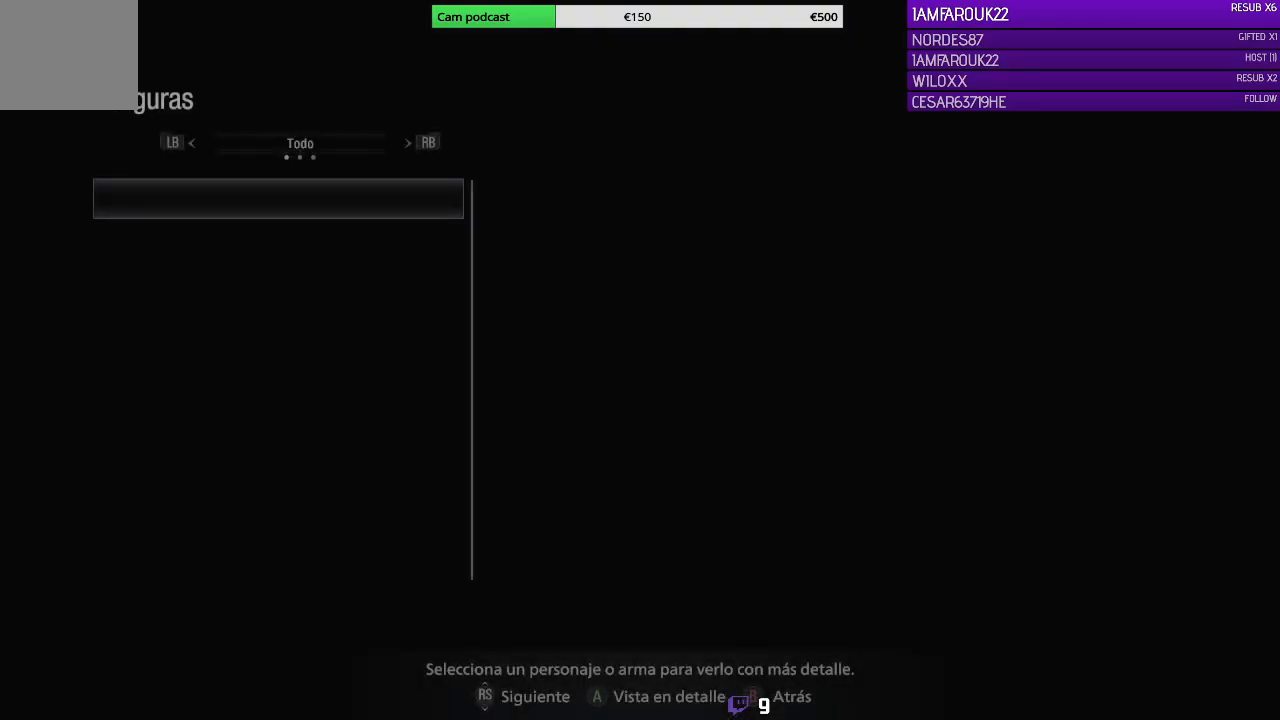
{"buttons": [], "left_stick": "center", "right_stick": "center", "events": []}
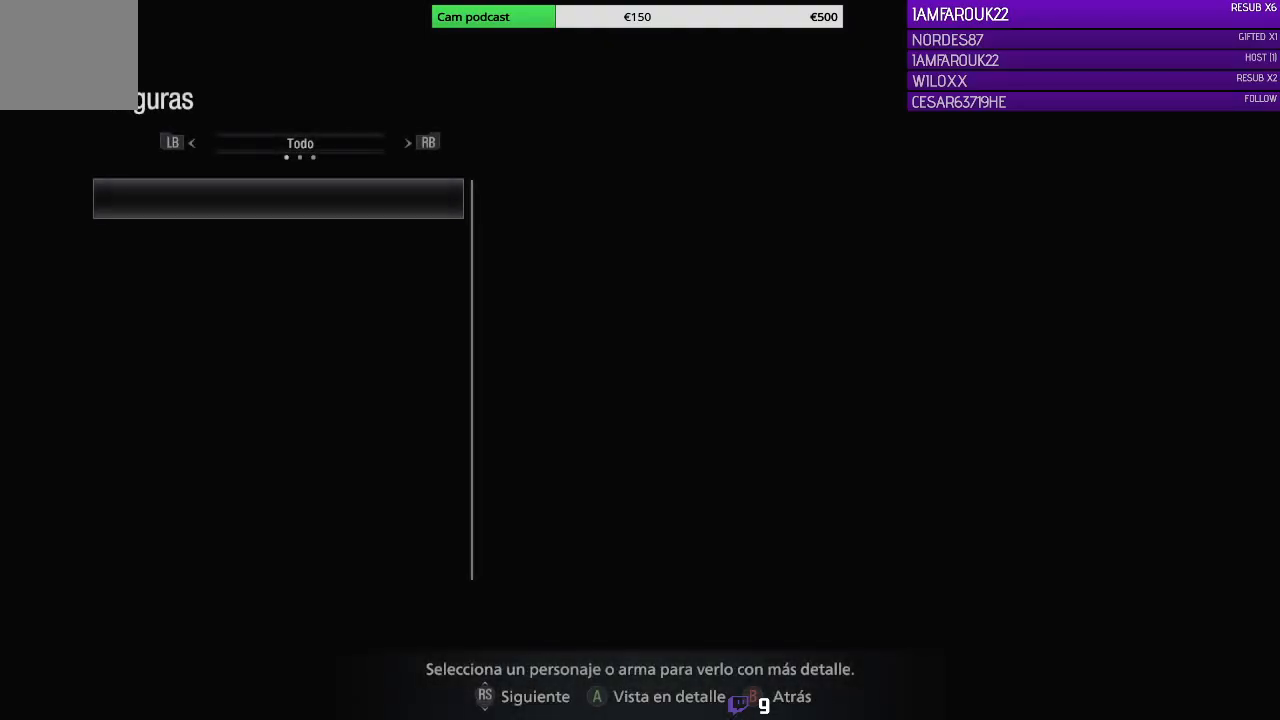
{"buttons": [], "left_stick": "center", "right_stick": "center", "events": []}
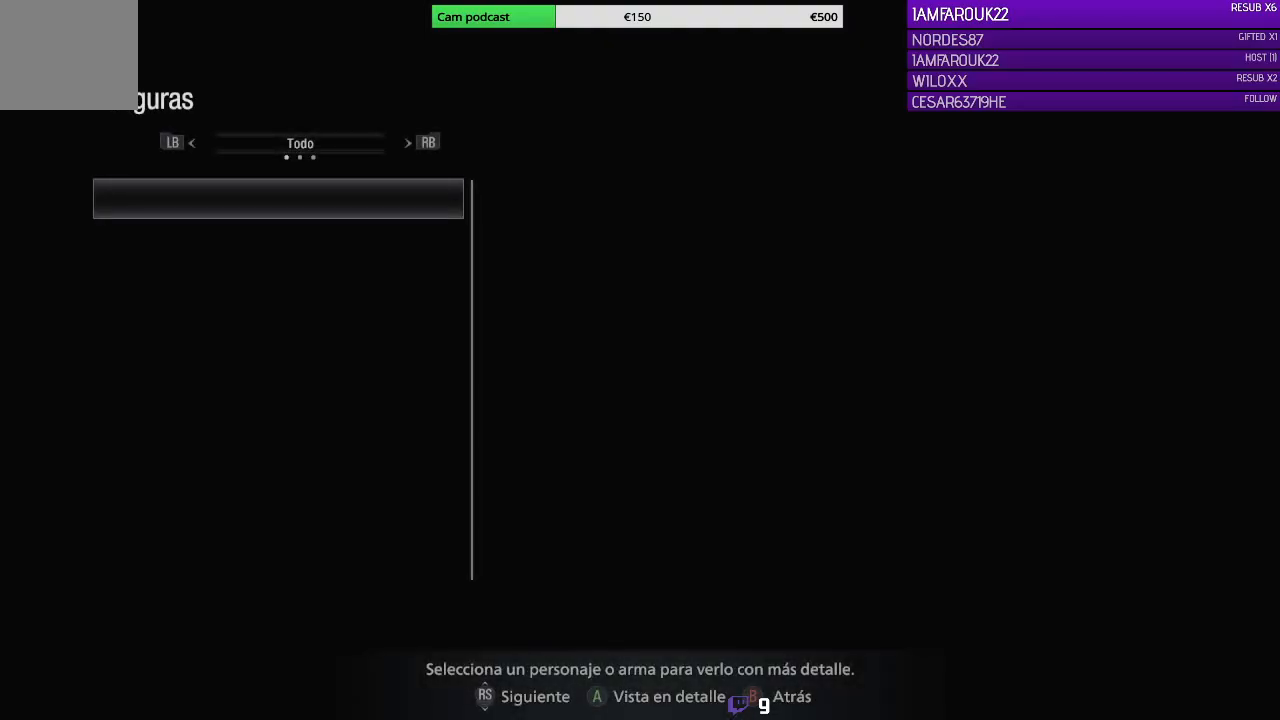
{"buttons": [], "left_stick": "center", "right_stick": "center", "events": []}
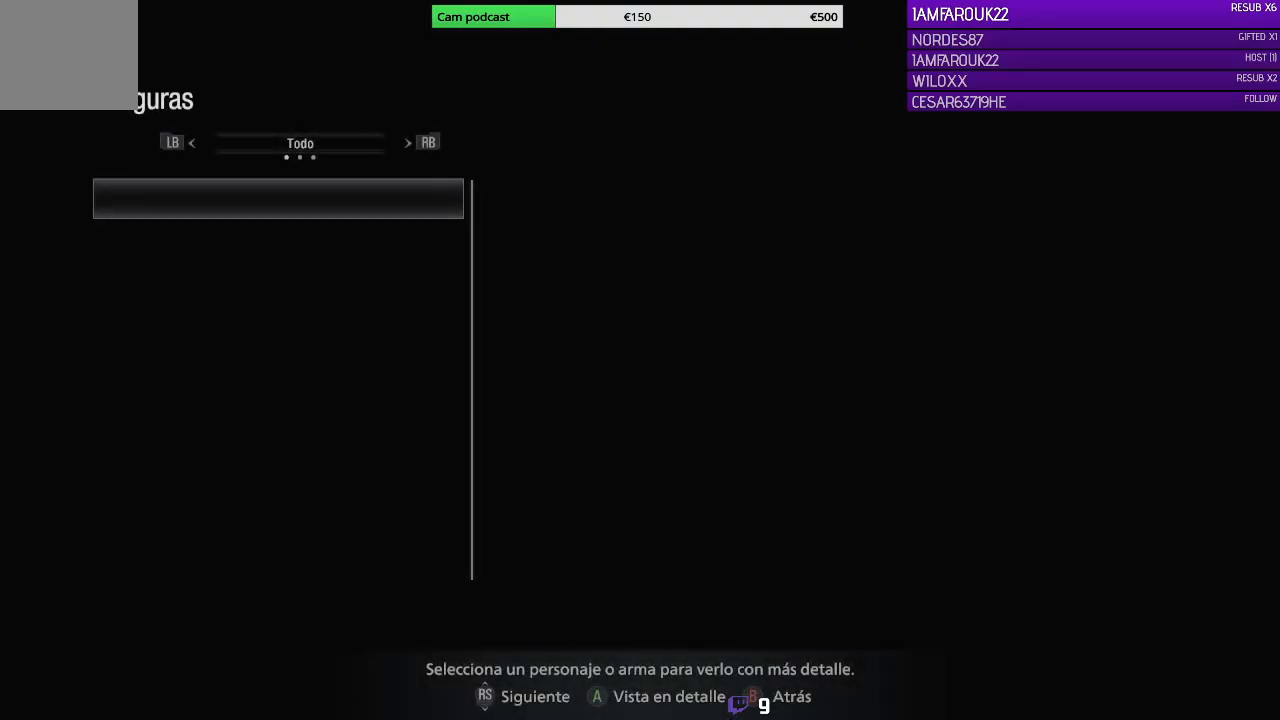
{"buttons": [], "left_stick": "center", "right_stick": "center", "events": [[67, "R1", "down"], [233, "R1", "up"]]}
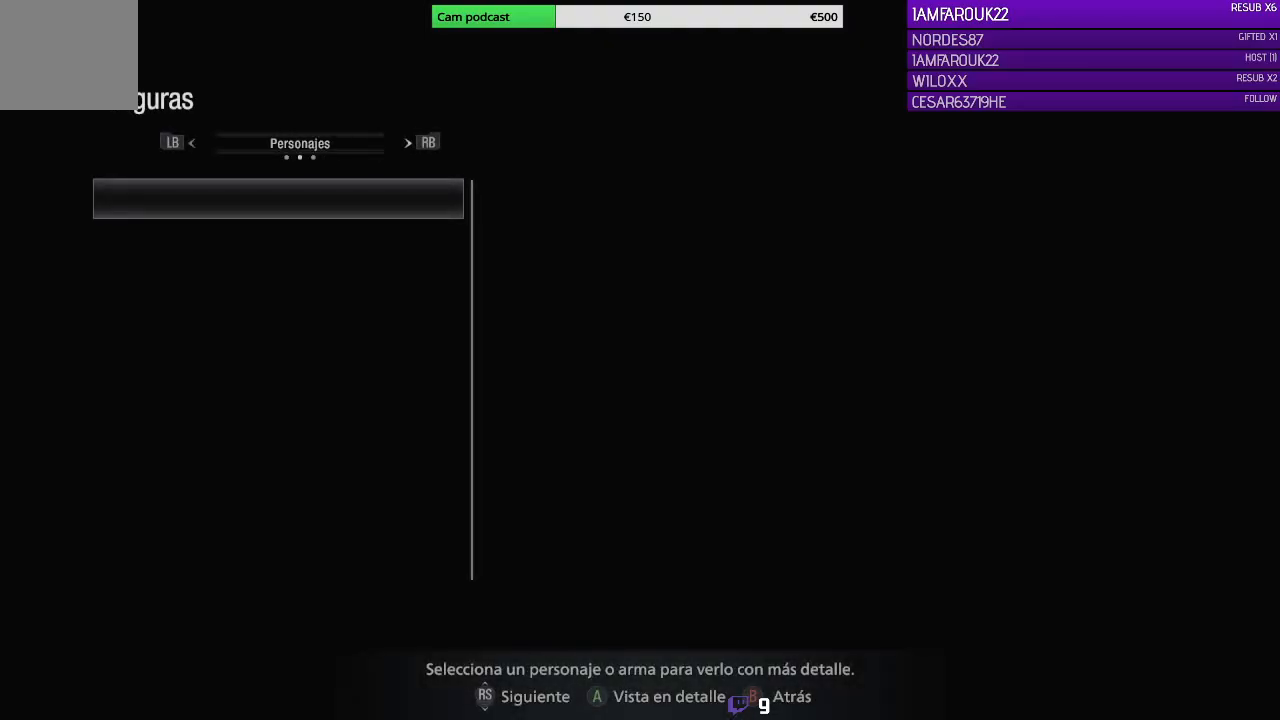
{"buttons": [], "left_stick": "center", "right_stick": "center", "events": []}
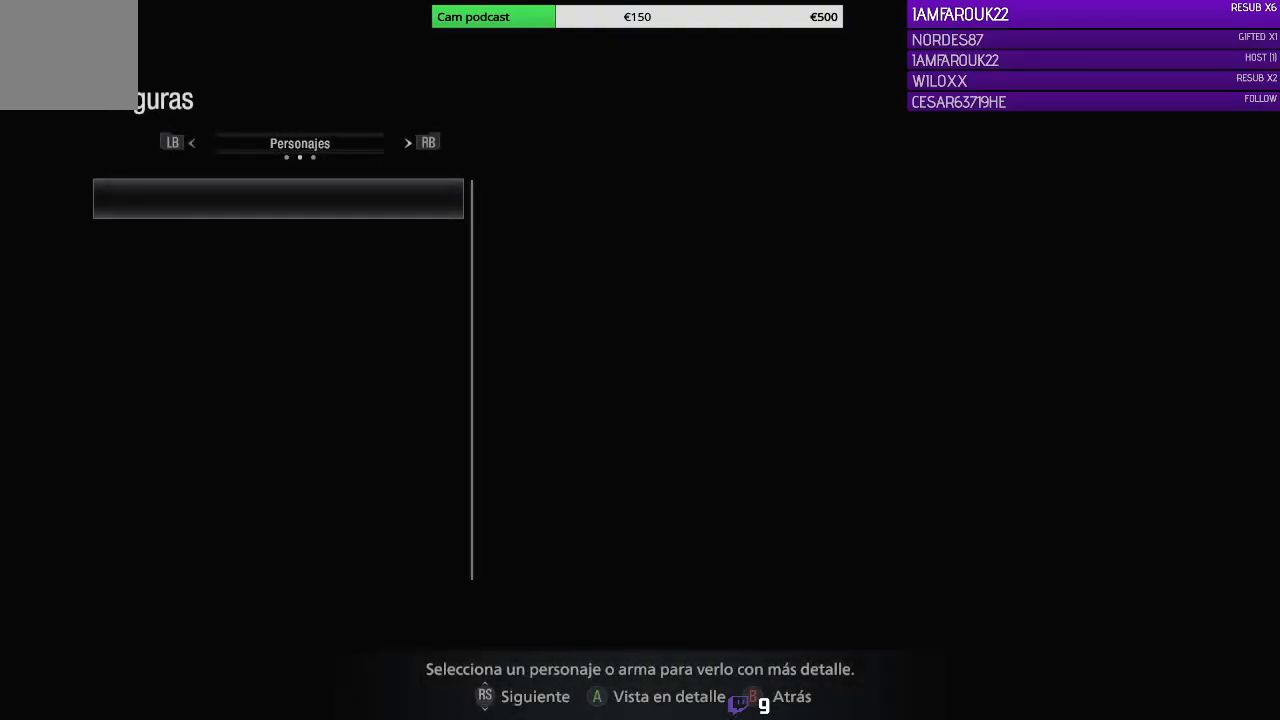
{"buttons": [], "left_stick": "center", "right_stick": "center", "events": []}
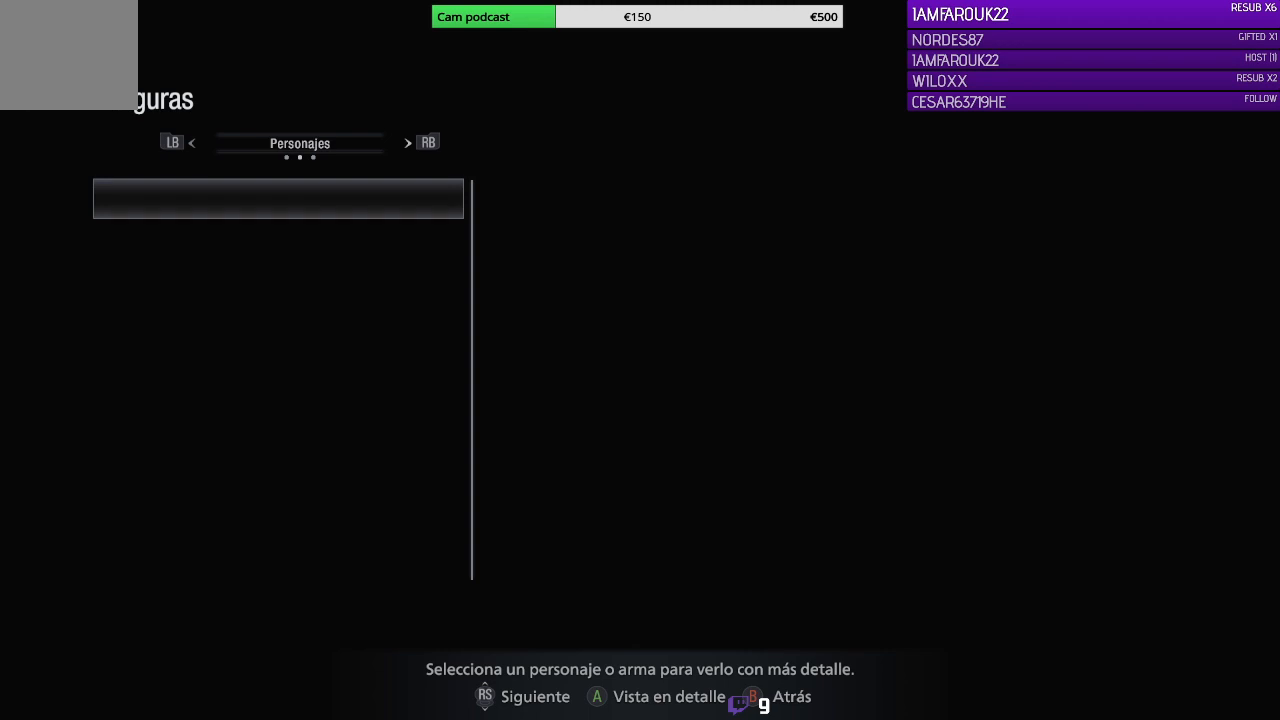
{"buttons": ["DPAD_DOWN"], "left_stick": "center", "right_stick": "center", "events": [[100, "DPAD_DOWN", "down"], [300, "DPAD_DOWN", "up"], [467, "DPAD_DOWN", "down"]]}
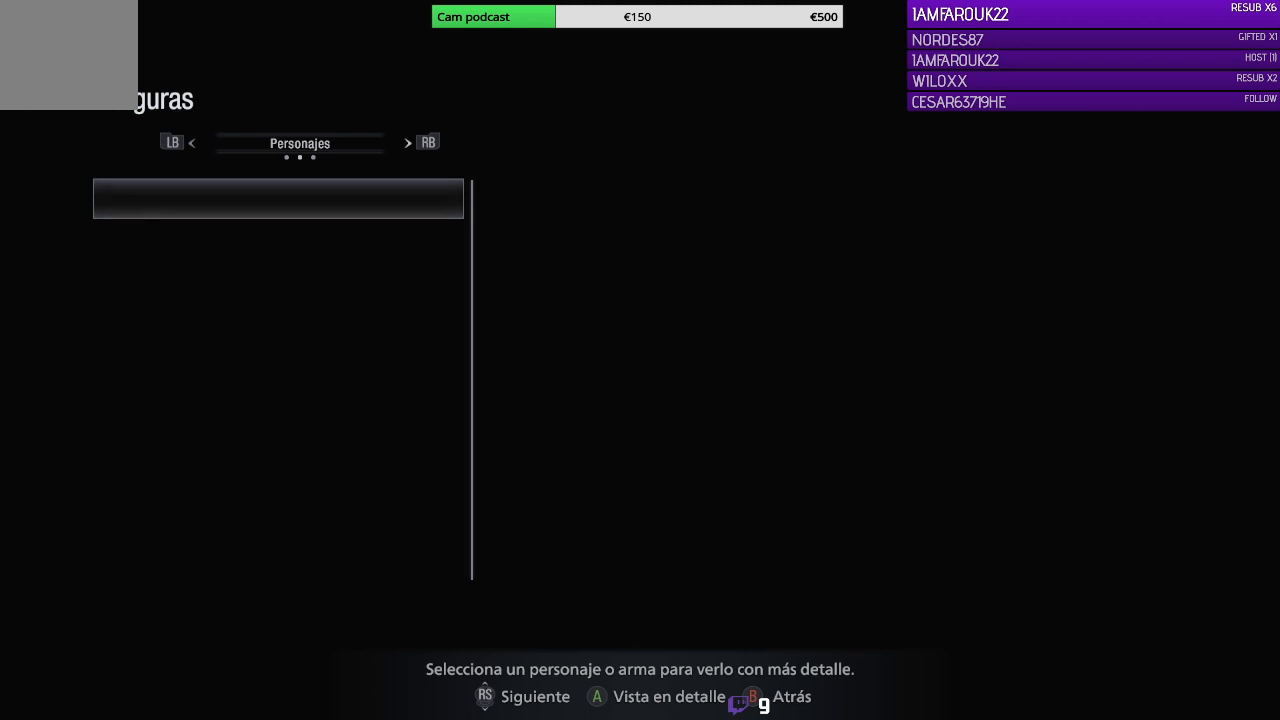
{"buttons": [], "left_stick": "center", "right_stick": "center", "events": [[67, "DPAD_DOWN", "up"], [300, "A", "down"], [333, "A", "up"]]}
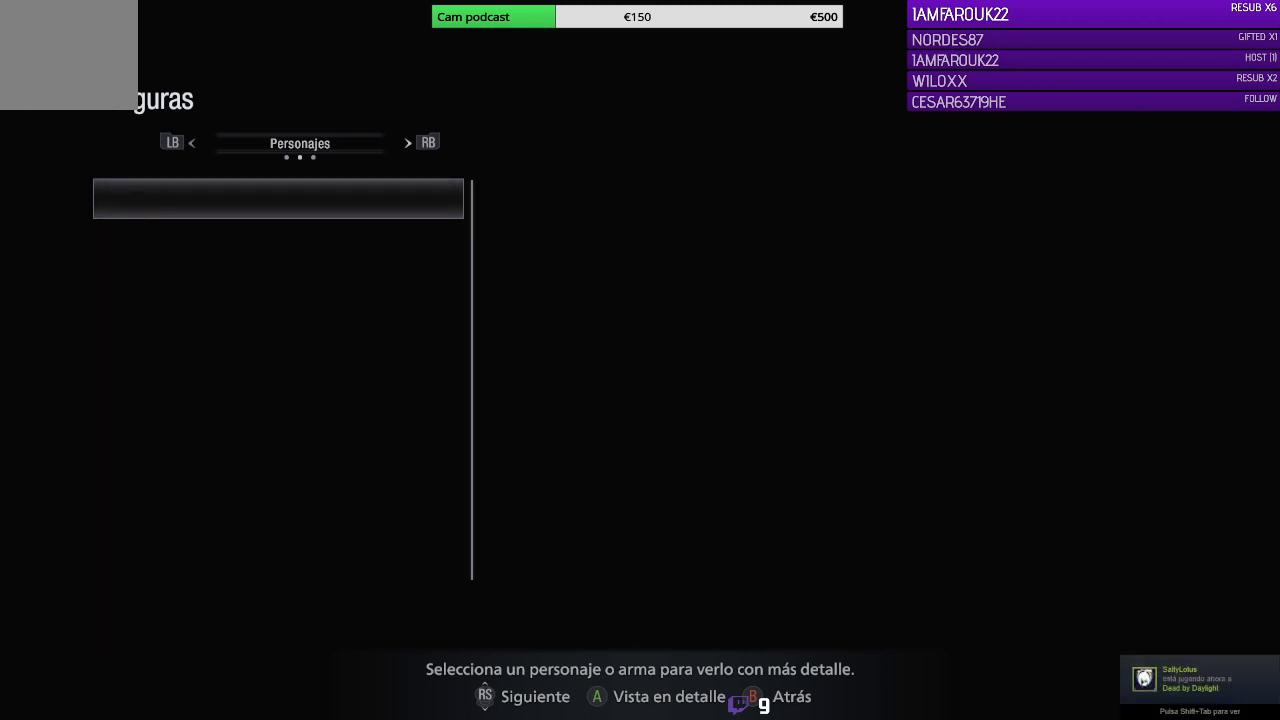
{"buttons": ["DPAD_RIGHT"], "left_stick": "center", "right_stick": "center", "events": [[500, "DPAD_RIGHT", "down"]]}
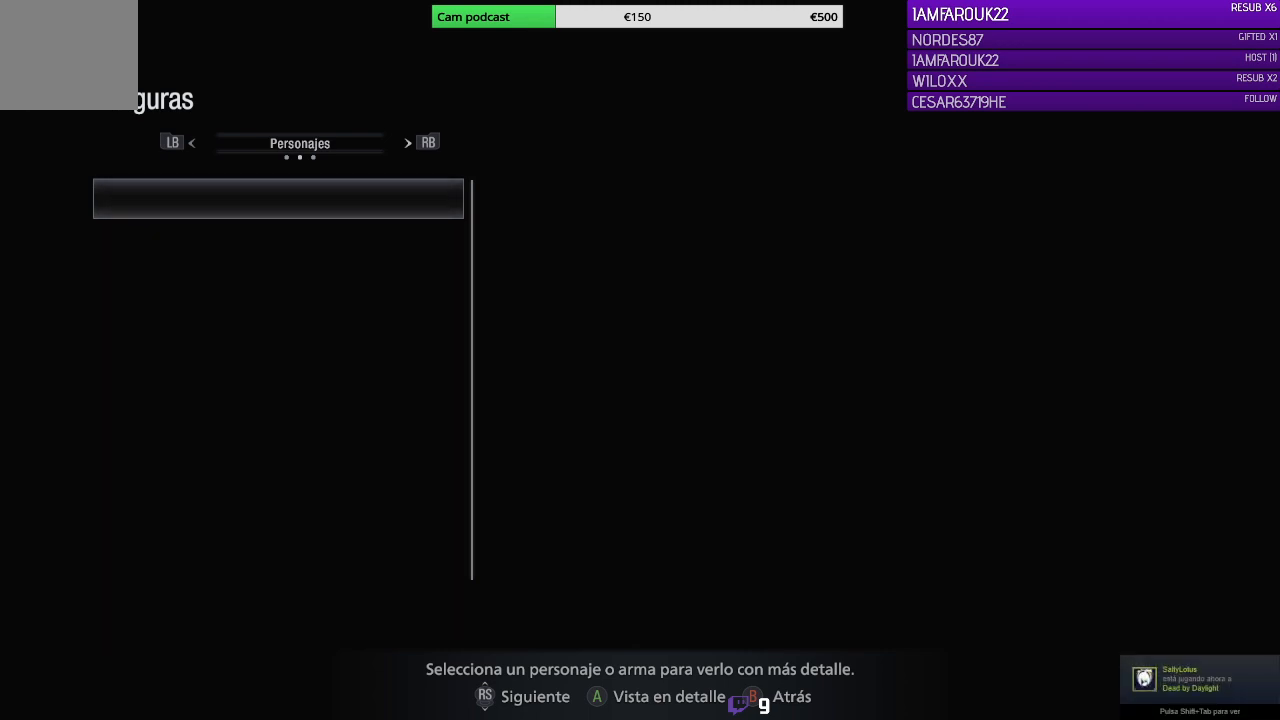
{"buttons": [], "left_stick": "center", "right_stick": "center", "events": [[133, "DPAD_RIGHT", "up"]]}
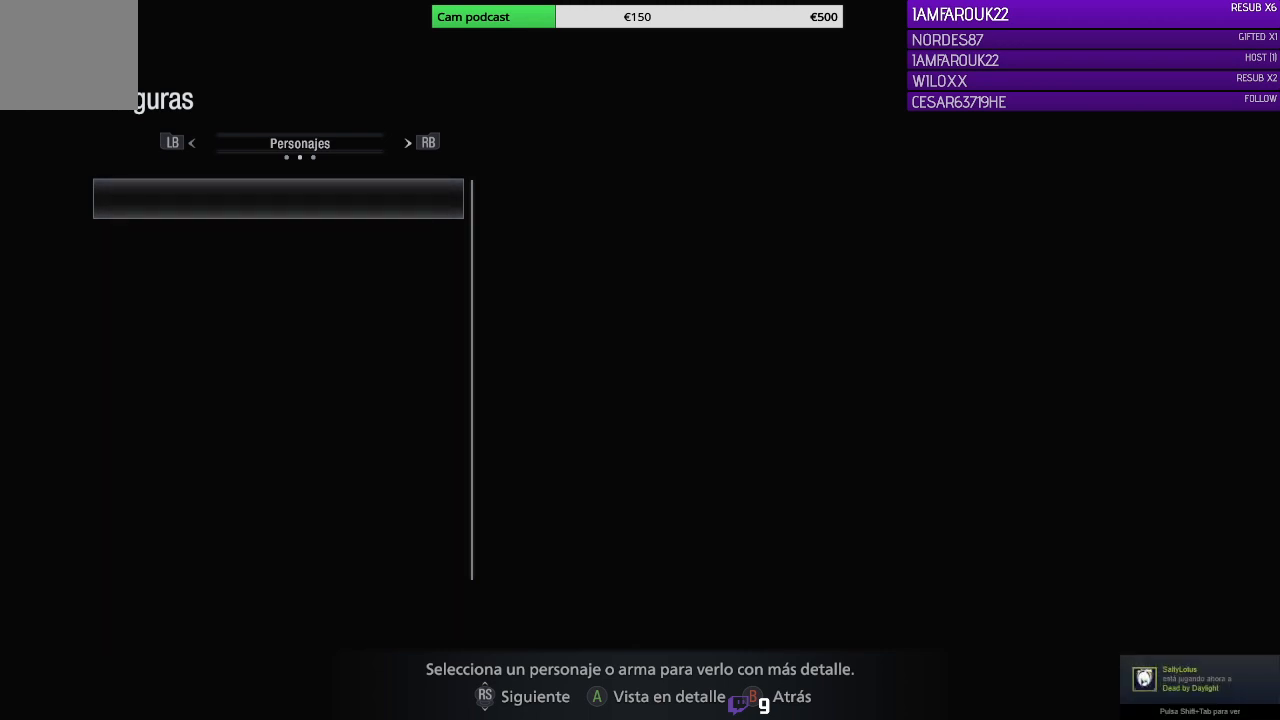
{"buttons": [], "left_stick": "center", "right_stick": "center", "events": []}
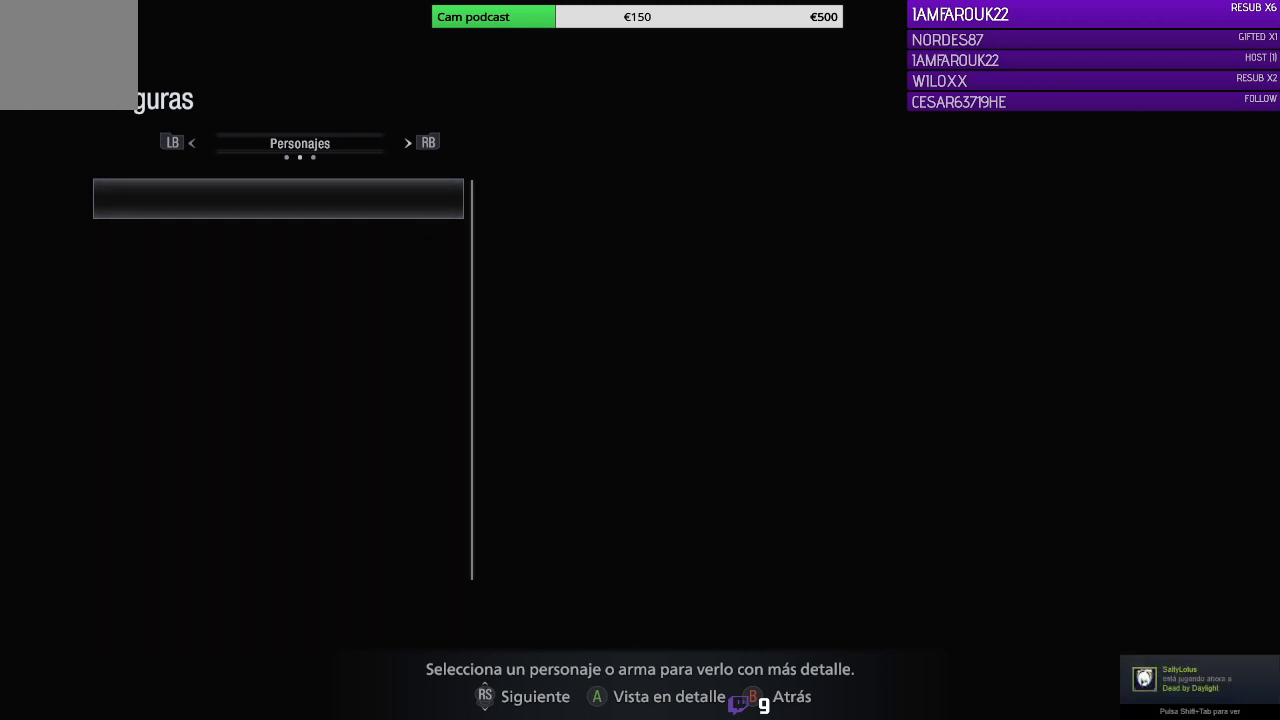
{"buttons": ["R1"], "left_stick": "center", "right_stick": "center", "events": [[100, "DPAD_UP", "down"], [267, "DPAD_UP", "up"], [500, "R1", "down"]]}
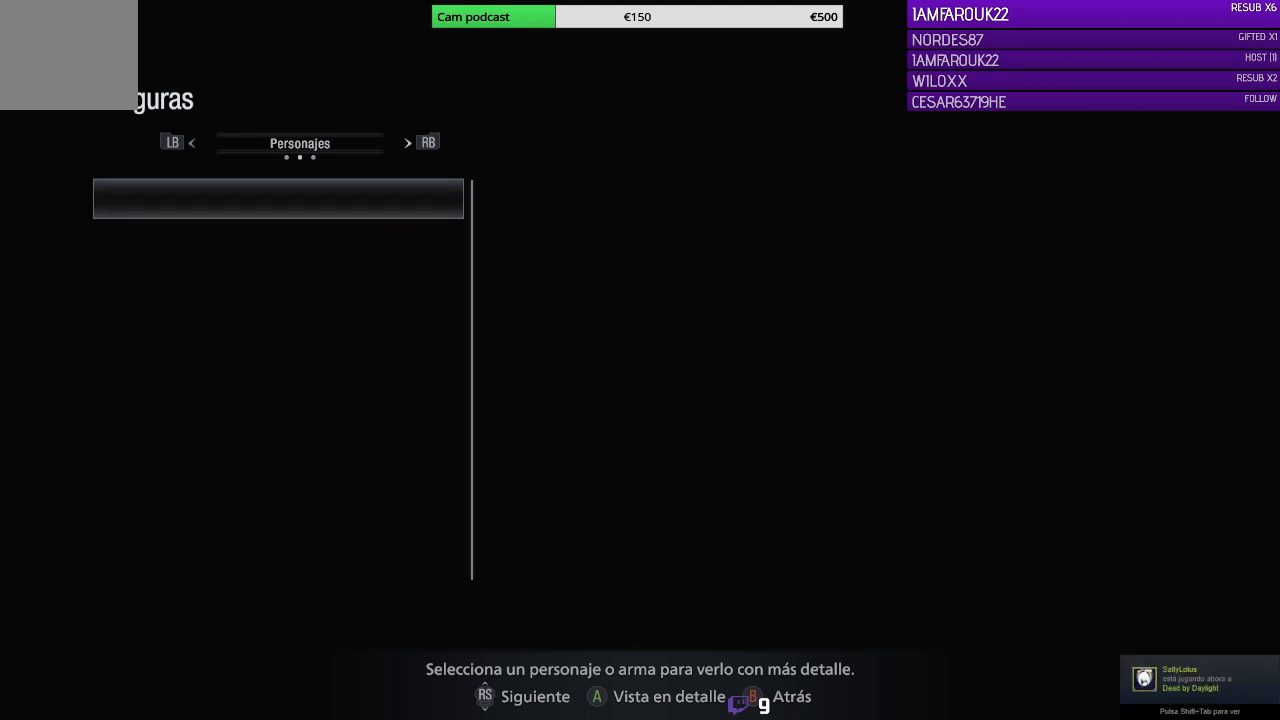
{"buttons": ["R1"], "left_stick": "center", "right_stick": "center", "events": [[133, "R1", "up"], [367, "R1", "down"]]}
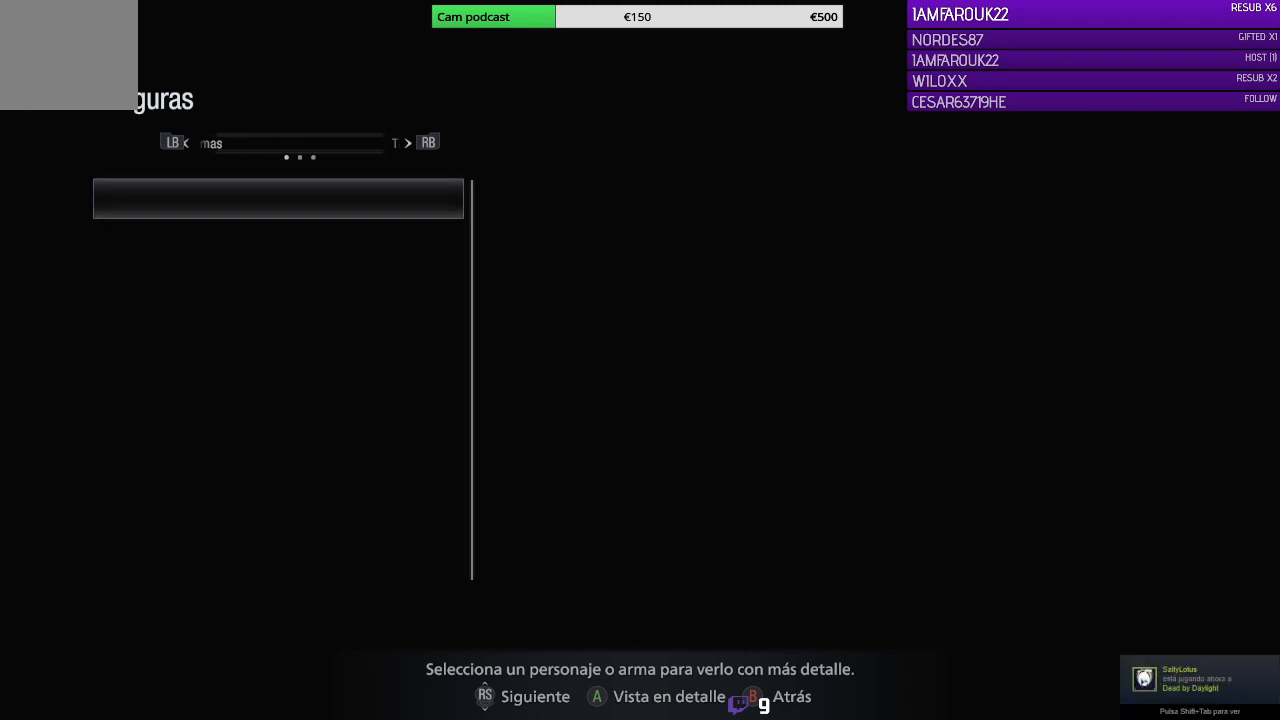
{"buttons": [], "left_stick": "center", "right_stick": "center", "events": [[33, "R1", "up"], [267, "B", "down"], [367, "B", "up"]]}
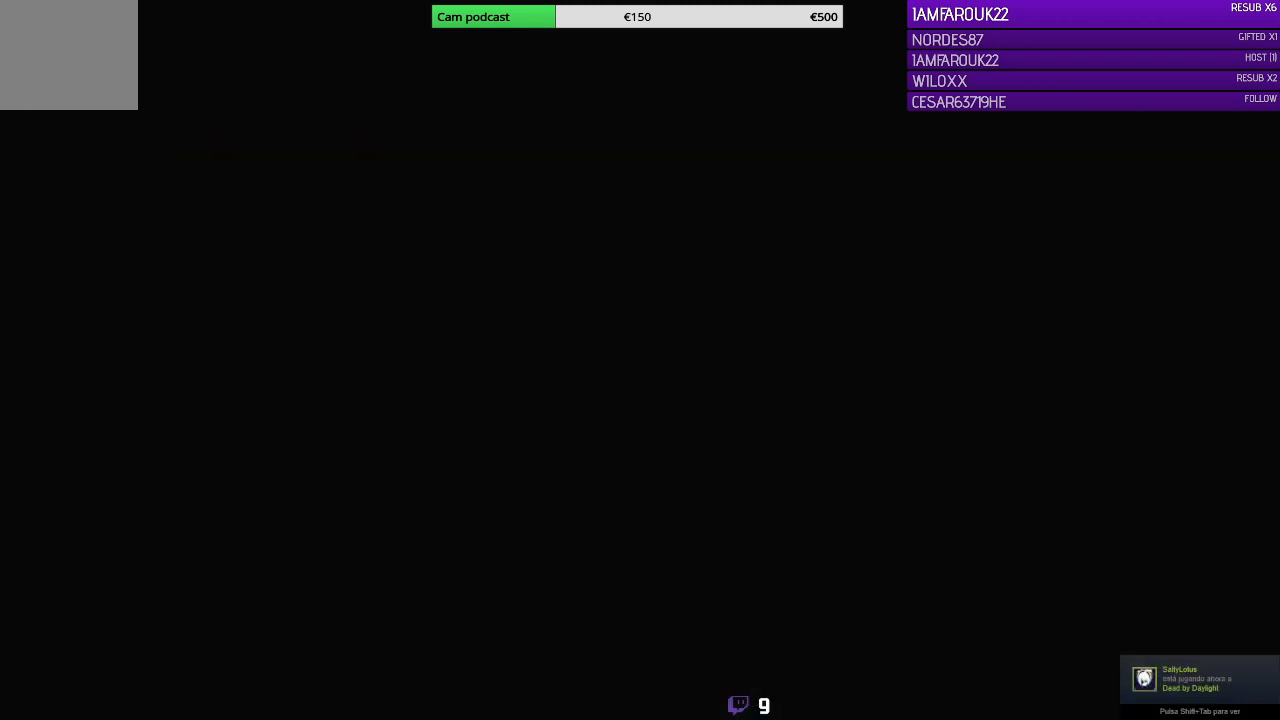
{"buttons": [], "left_stick": "center", "right_stick": "center", "events": []}
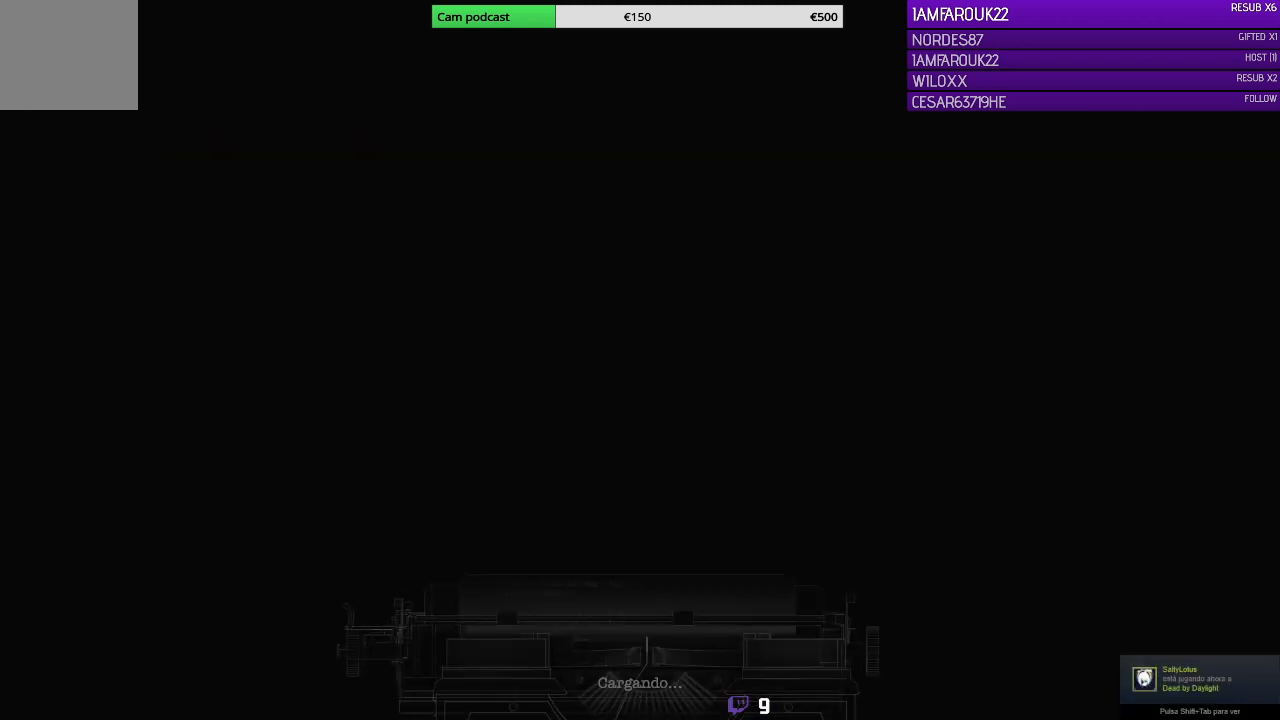
{"buttons": [], "left_stick": "center", "right_stick": "center", "events": []}